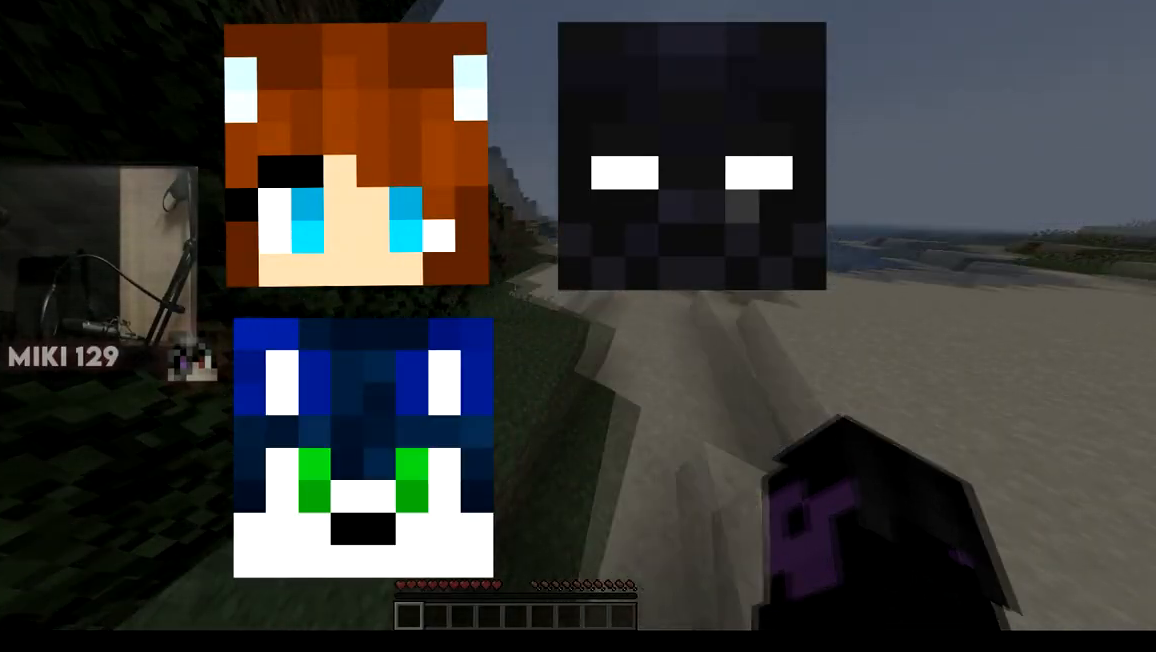
Gameplay with keyboard and mouse; each line is a JSON object with the keys and mouse buttons held at the frame after it. "events" lists presses ("down") and releases ("up") of "a", "d", "s", "w", "mouse_left" and "mouse_right" between this image and that frame as [ms after this image, input, new state], when the widget could be followed in between. "mouse_left", "mouse_right" = the "left", "right" buttons of the "mouse" list. No other keys are recorded. Fast repeated clicks can show as one long hold. Mouse movement is not recorded.
{"keys": ["w"], "mouse": [], "events": [[267, "a", "up"]]}
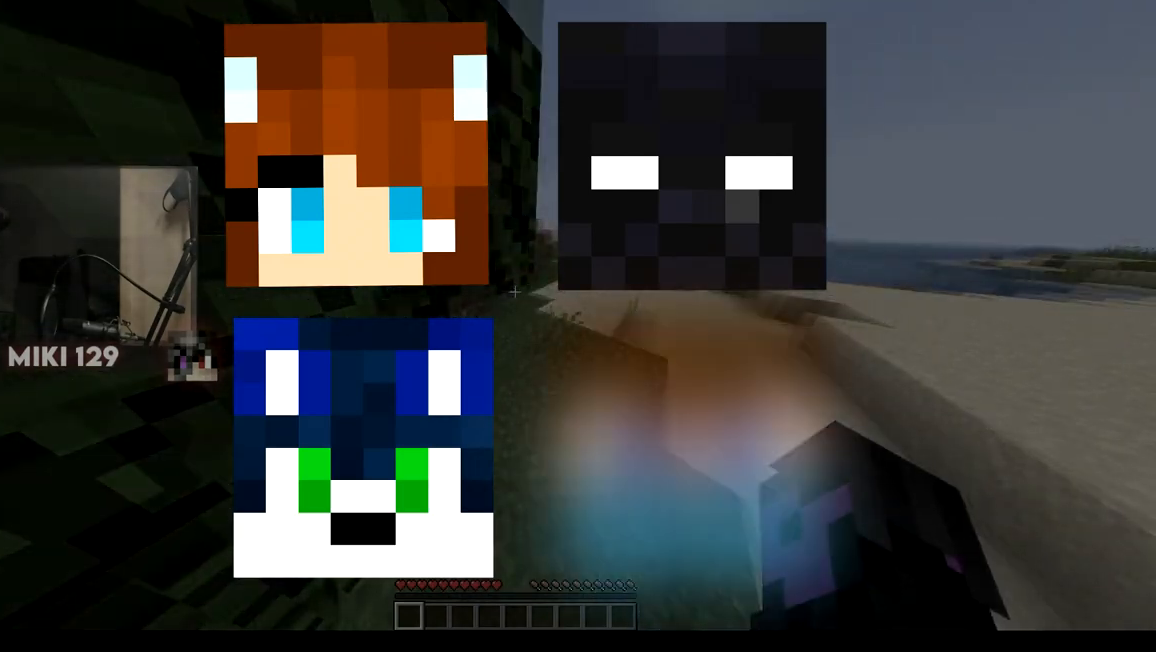
{"keys": ["w"], "mouse": [], "events": []}
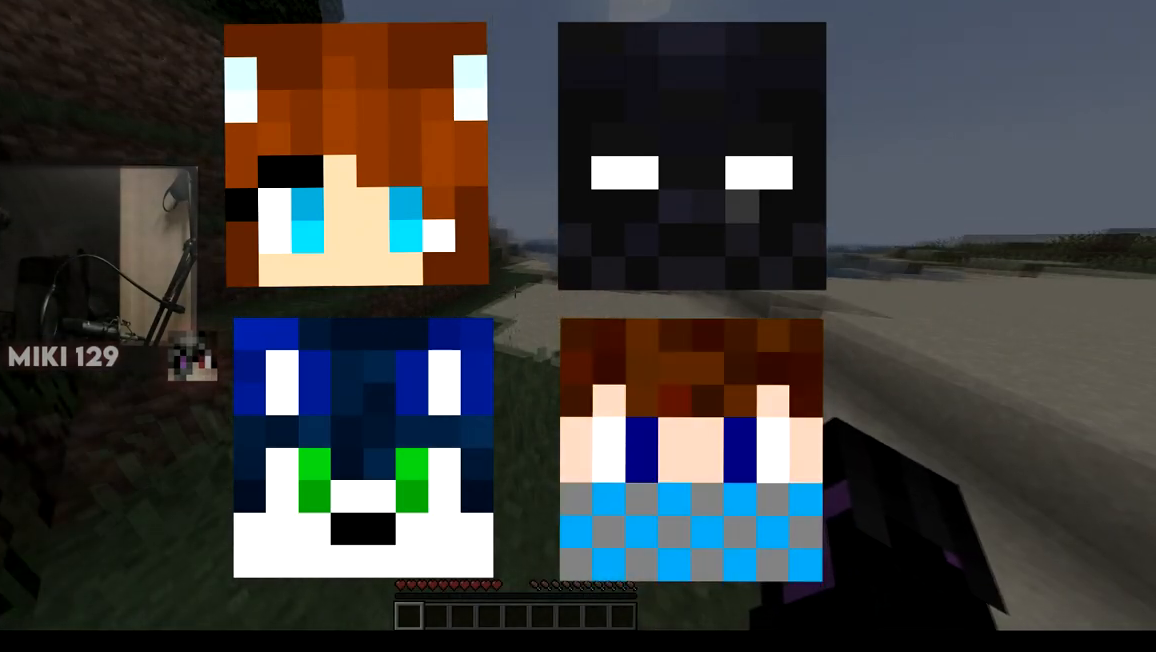
{"keys": ["w"], "mouse": [], "events": []}
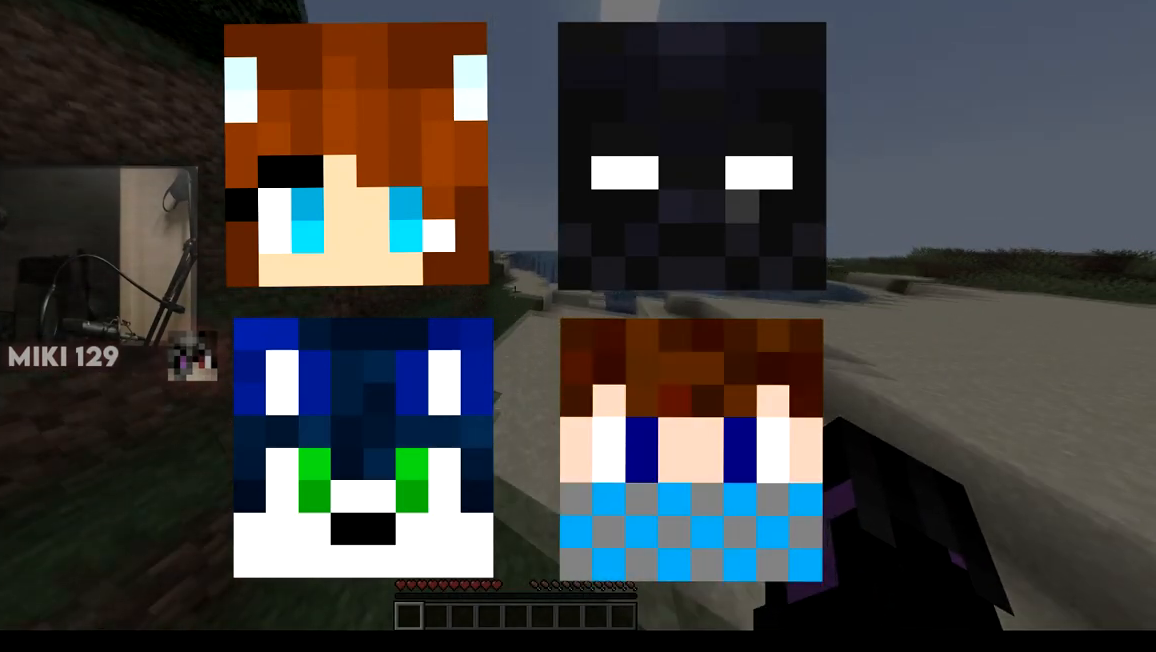
{"keys": ["a", "w"], "mouse": [], "events": [[84, "a", "down"]]}
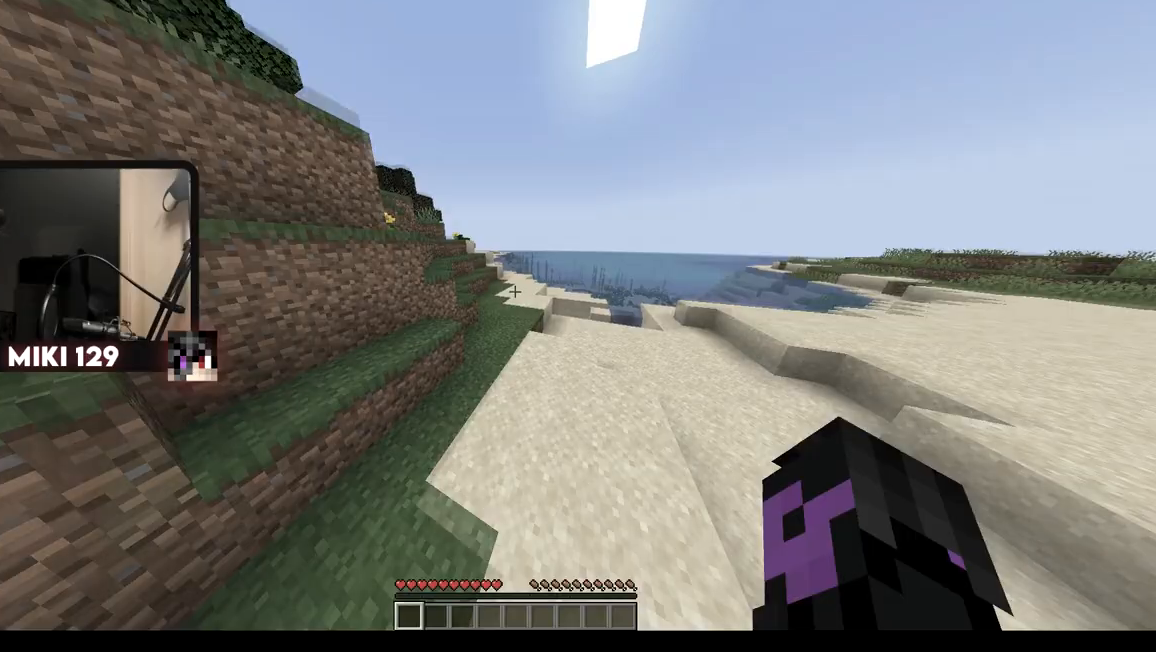
{"keys": ["w"], "mouse": [], "events": [[150, "a", "up"]]}
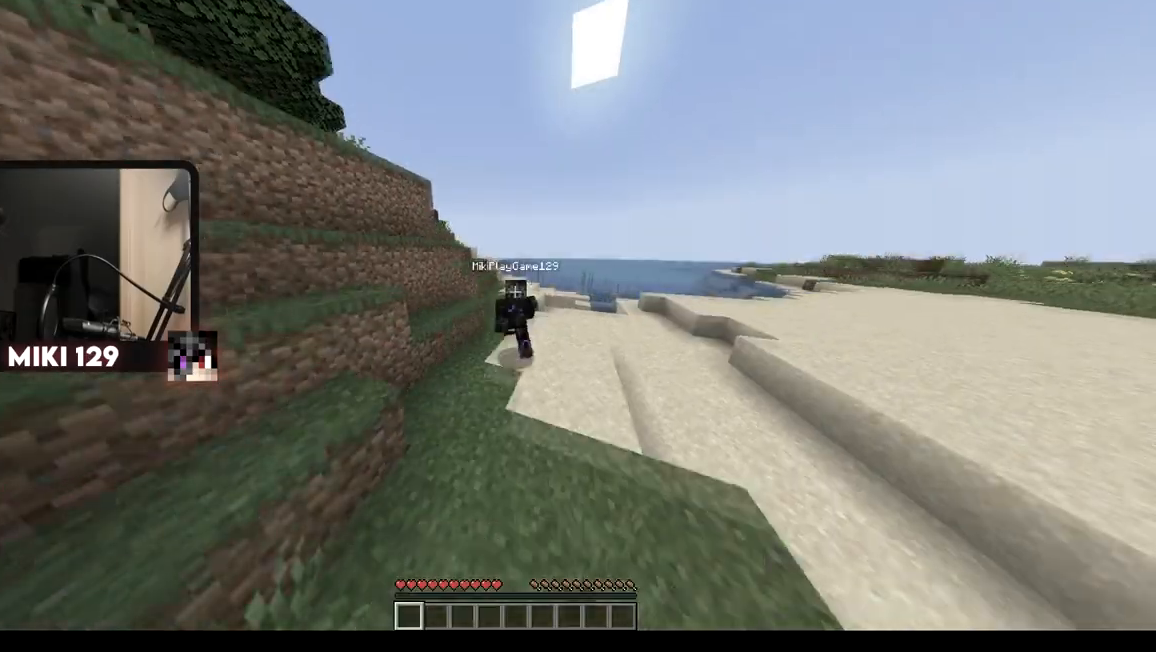
{"keys": ["w"], "mouse": [], "events": []}
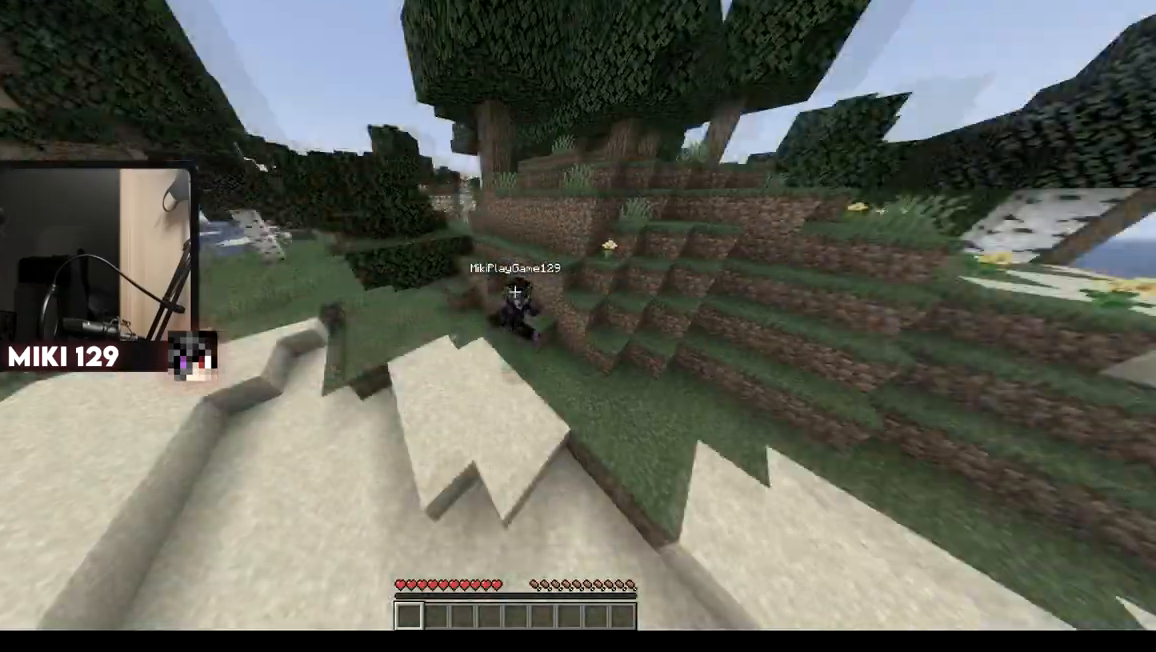
{"keys": ["w"], "mouse": [], "events": []}
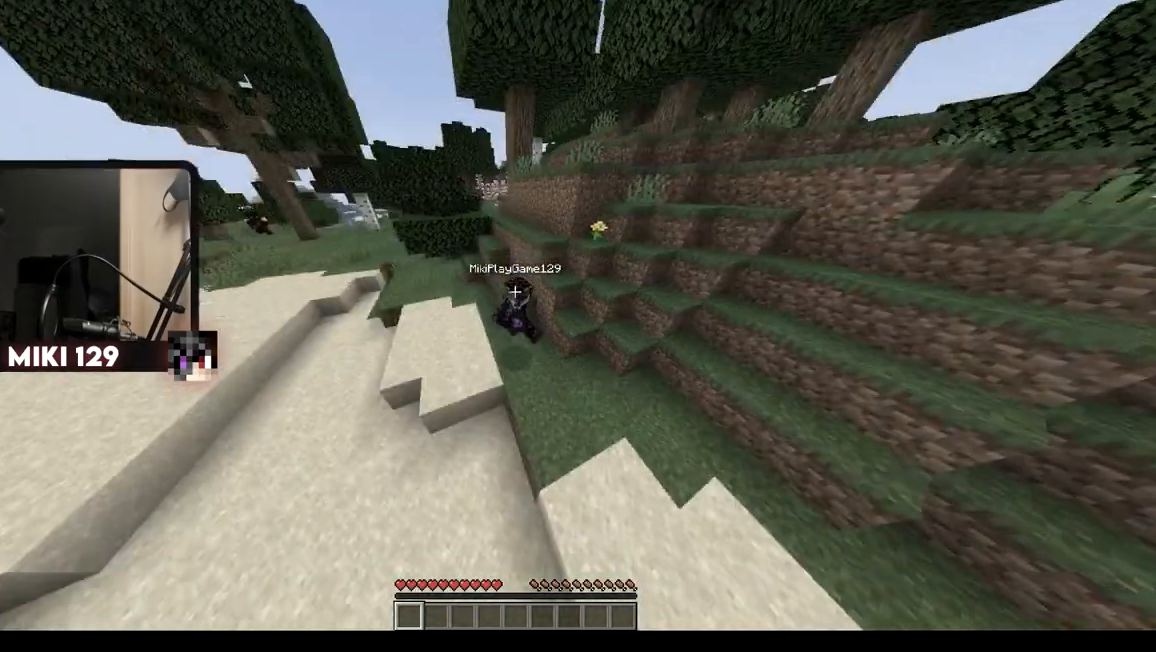
{"keys": ["w"], "mouse": [], "events": []}
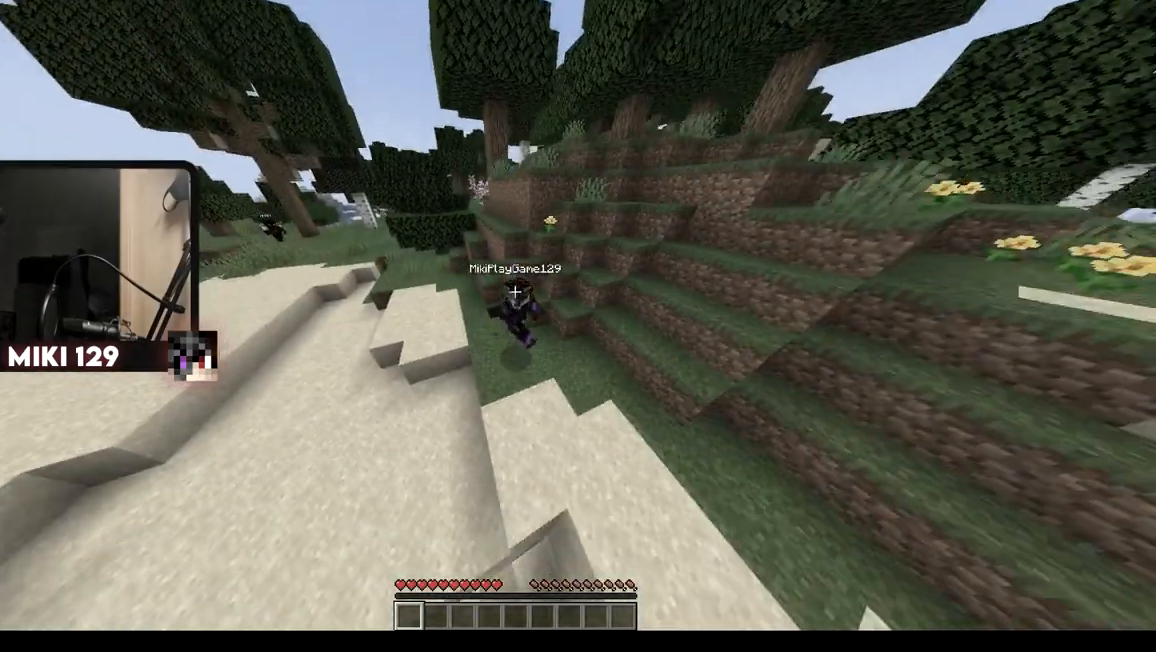
{"keys": ["w"], "mouse": [], "events": []}
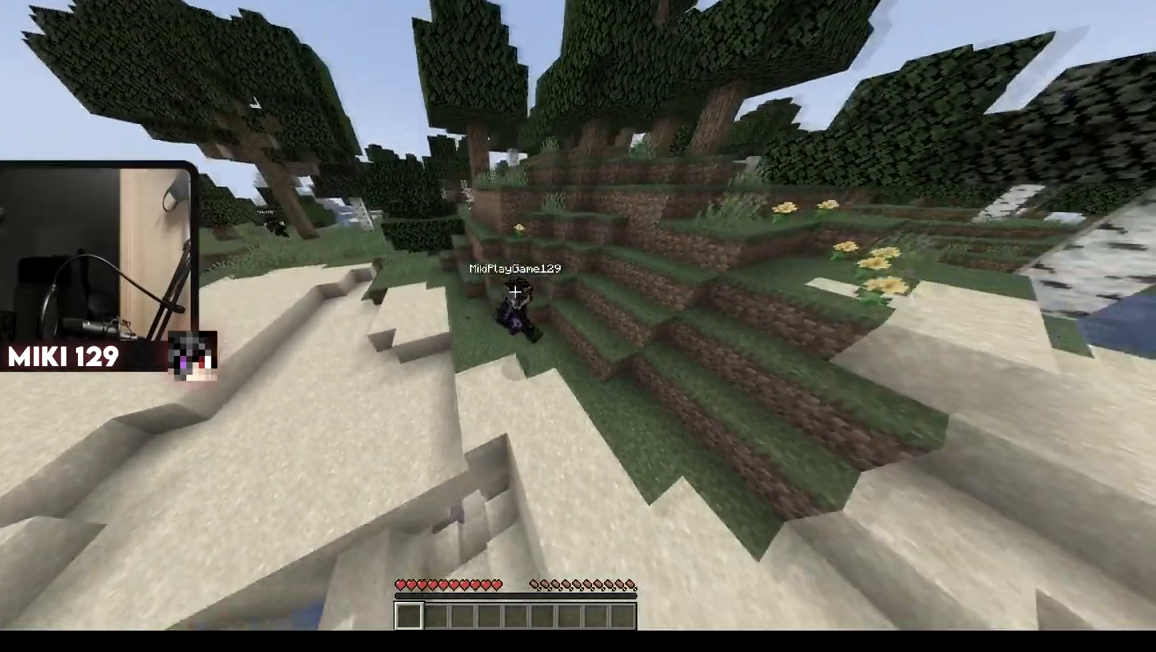
{"keys": ["w"], "mouse": [], "events": []}
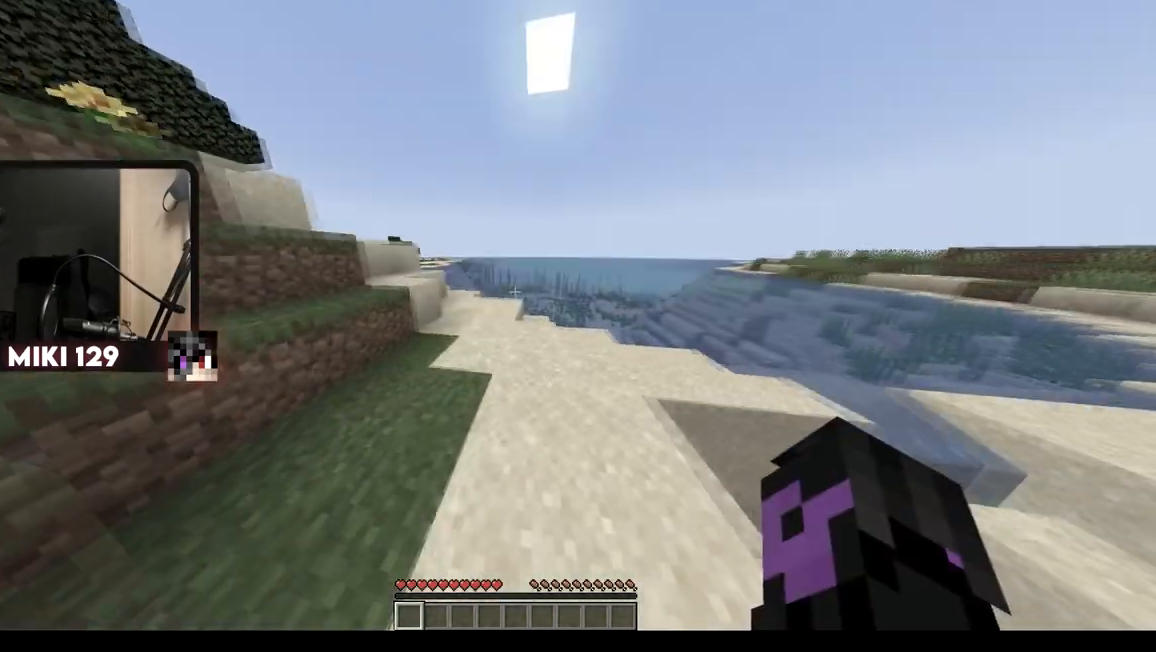
{"keys": ["a", "w"], "mouse": [], "events": [[450, "a", "down"]]}
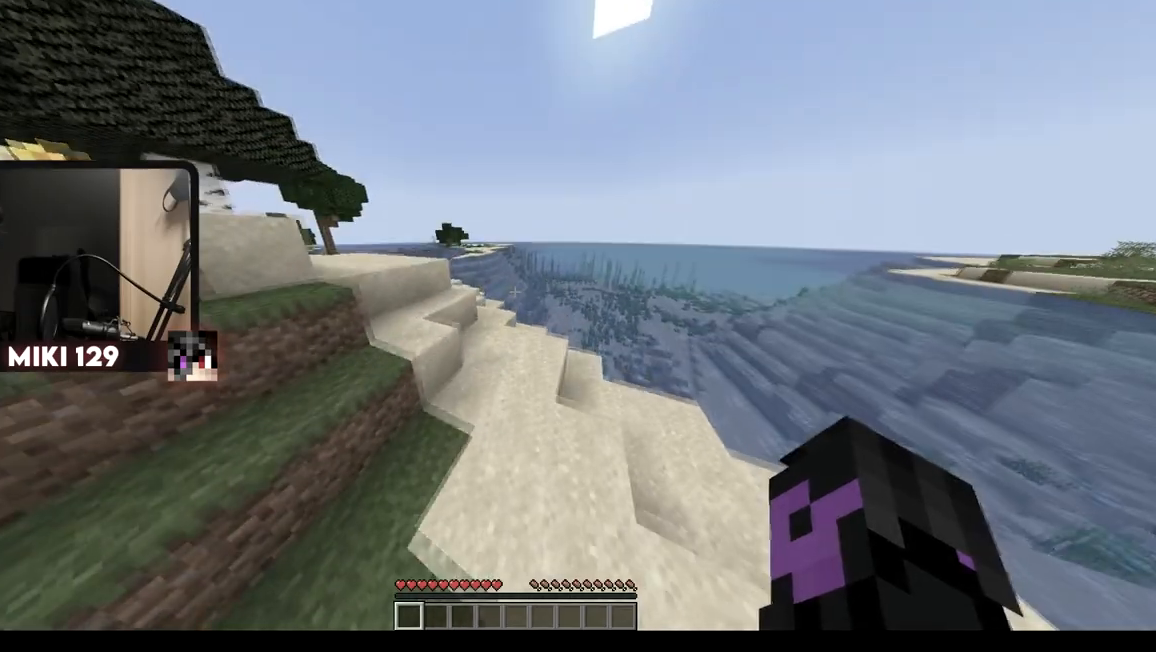
{"keys": ["w"], "mouse": [], "events": [[284, "a", "up"]]}
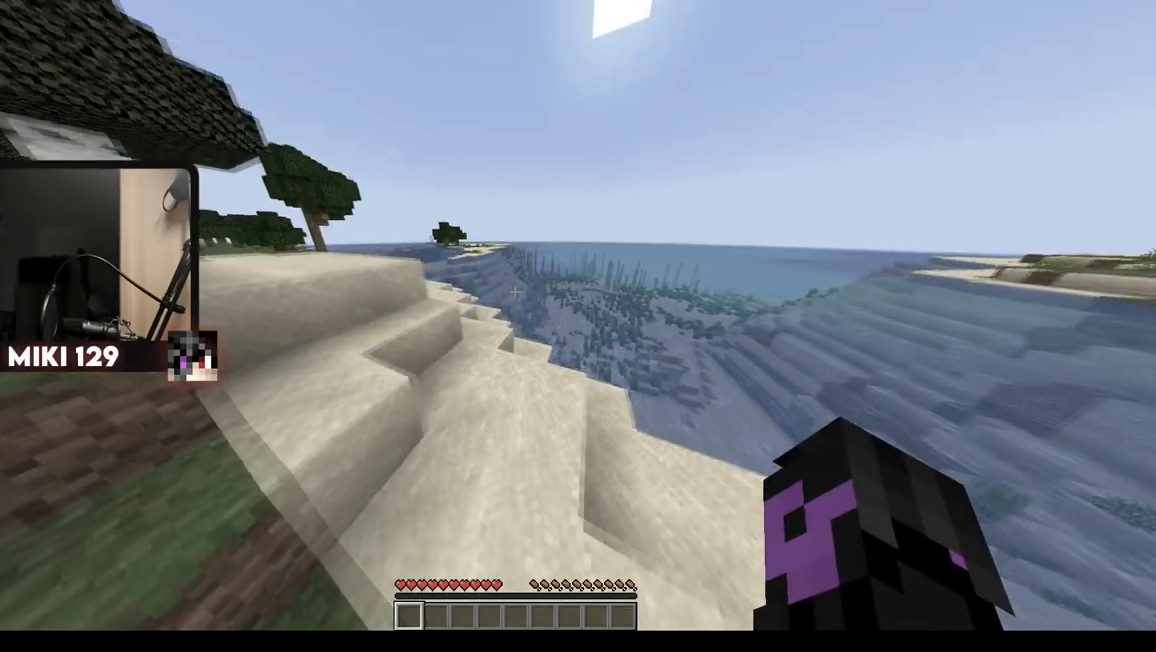
{"keys": ["w"], "mouse": [], "events": []}